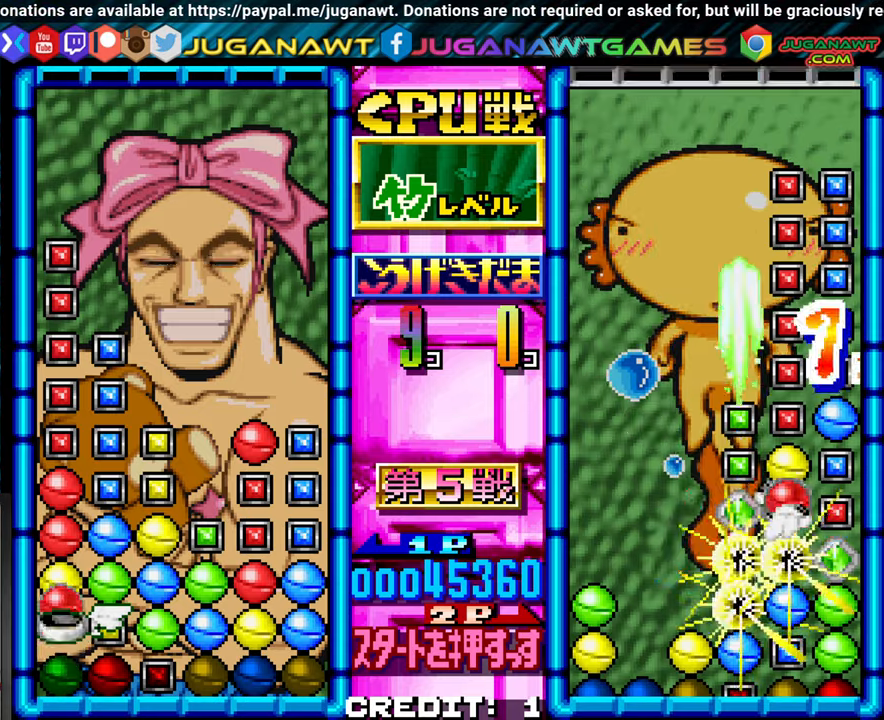
Gameplay with a controller (arcade stick); each line is a JSON object with the inputs held at the frame after it (dt_ms = milliseconds from this image to that frame). "events" lists button and stick changes between this image and that frame as [ms after this image, input, new state], when the widget could be followed in between. Not read: L3 R3.
{"dt_ms": 1000, "buttons": [], "left_stick": "center"}
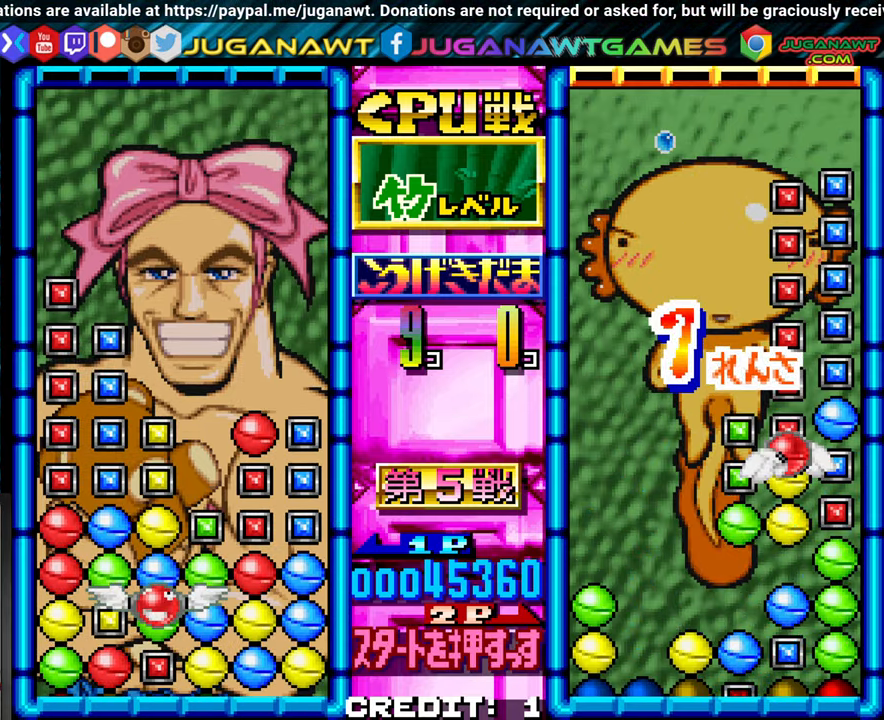
{"dt_ms": 500, "buttons": [], "left_stick": "center", "events": [[67, "left_stick", "left"], [150, "left_stick", "center"], [250, "left_stick", "left"], [333, "left_stick", "center"], [383, "SQUARE", "down"], [483, "SQUARE", "up"]]}
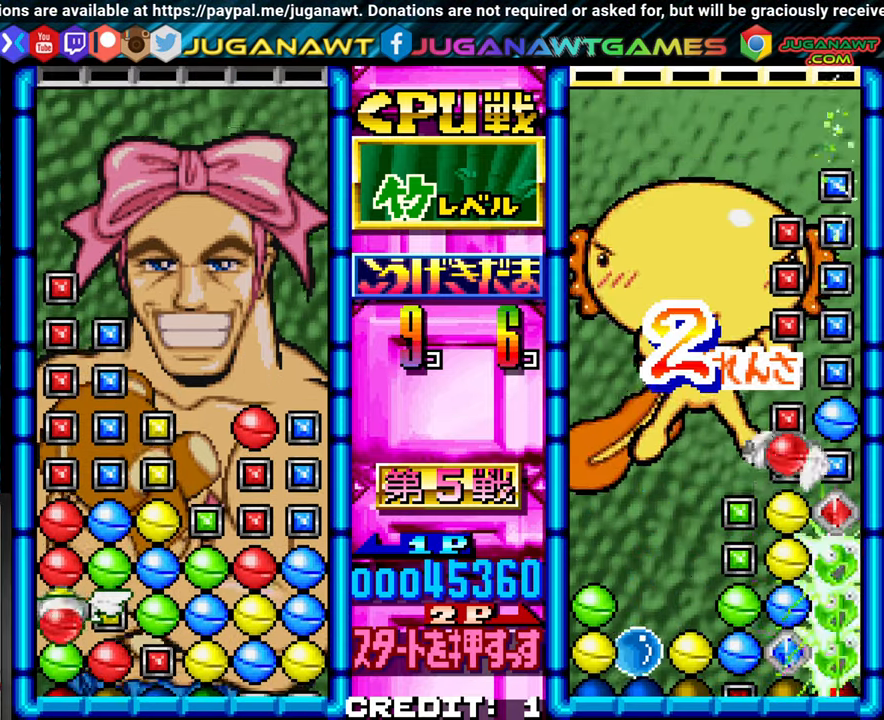
{"dt_ms": 500, "buttons": [], "left_stick": "center"}
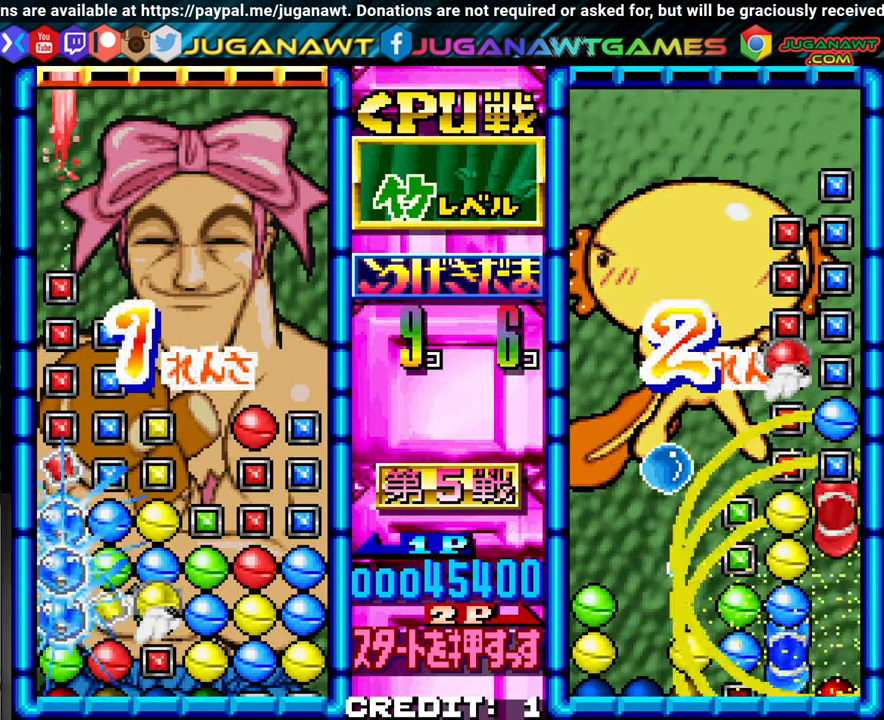
{"dt_ms": 500, "buttons": [], "left_stick": "center", "events": []}
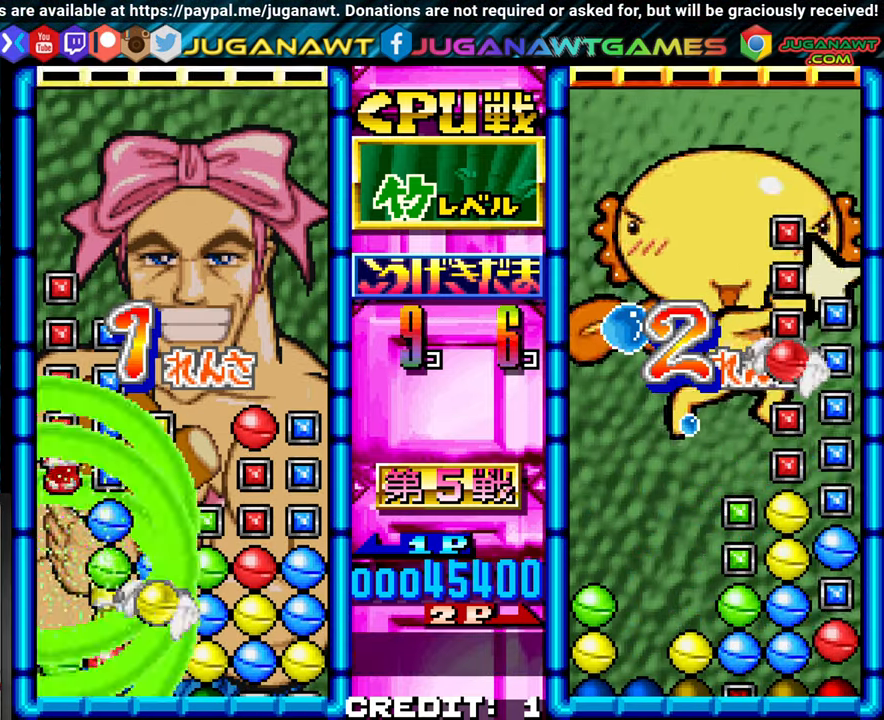
{"dt_ms": 500, "buttons": ["SQUARE"], "left_stick": "center", "events": [[500, "SQUARE", "down"]]}
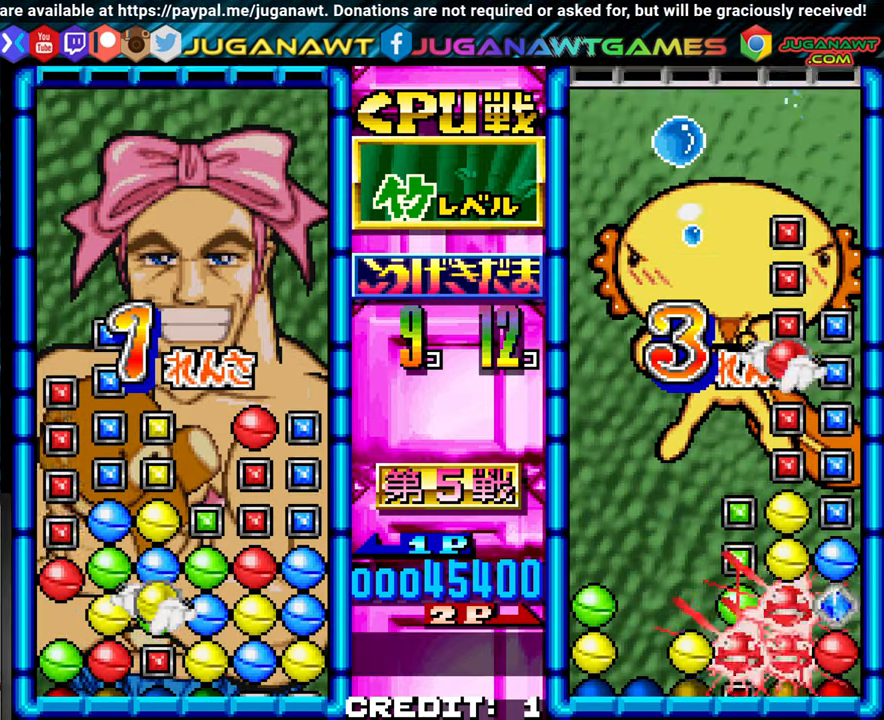
{"dt_ms": 500, "buttons": ["SQUARE"], "left_stick": "center", "events": [[117, "SQUARE", "up"], [433, "SQUARE", "down"]]}
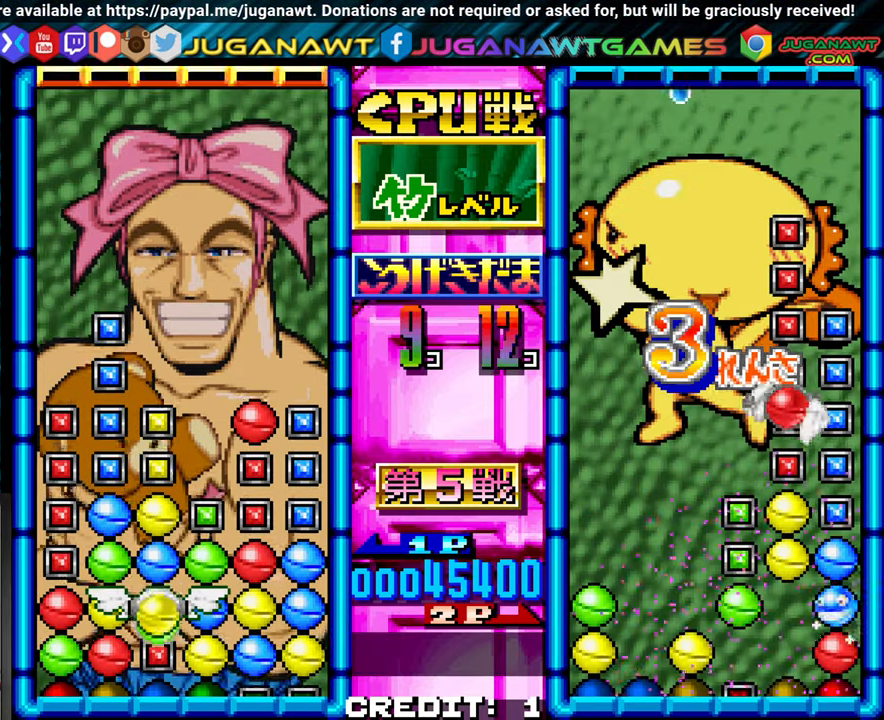
{"dt_ms": 500, "buttons": [], "left_stick": "center", "events": [[17, "SQUARE", "up"], [150, "left_stick", "up"], [233, "left_stick", "center"], [350, "SQUARE", "down"], [450, "SQUARE", "up"]]}
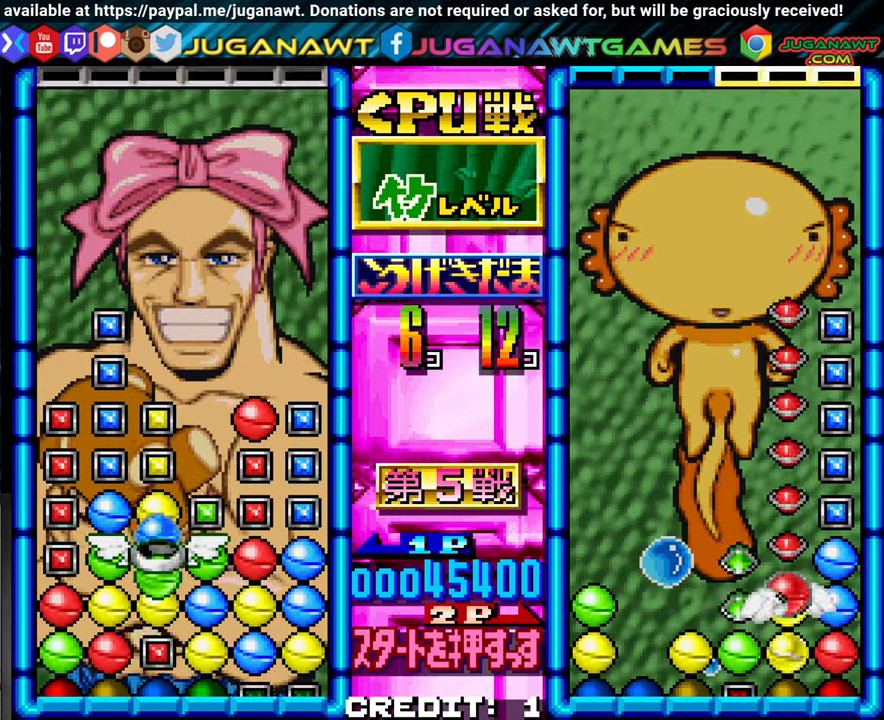
{"dt_ms": 500, "buttons": [], "left_stick": "center"}
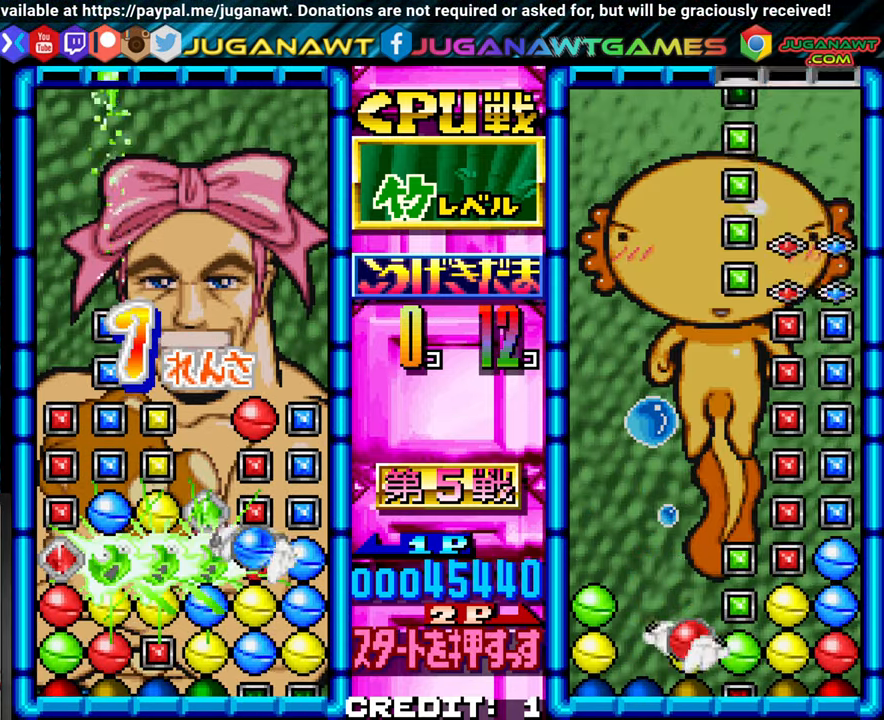
{"dt_ms": 500, "buttons": [], "left_stick": "center"}
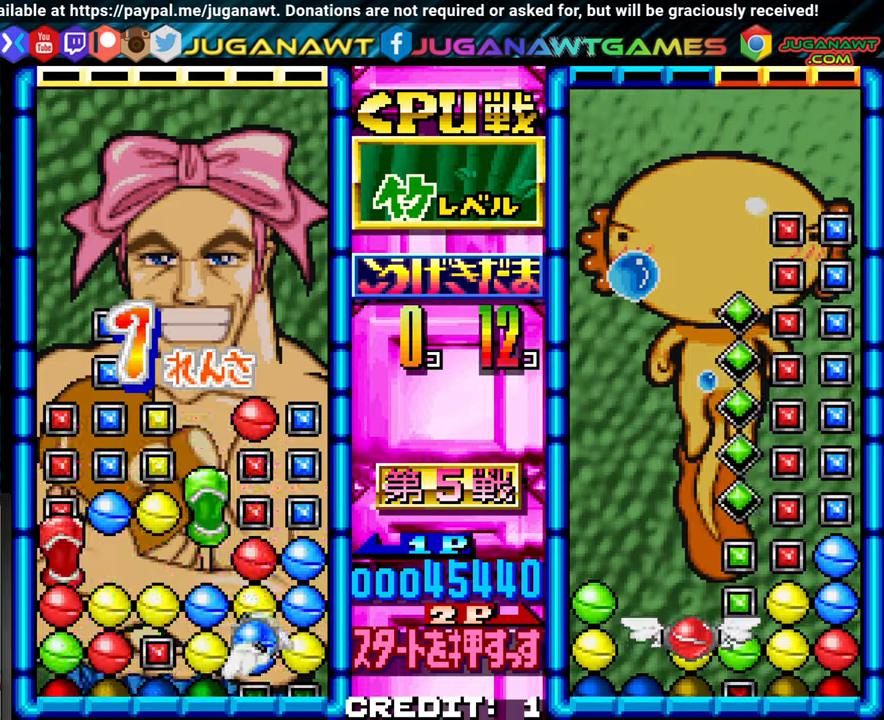
{"dt_ms": 500, "buttons": [], "left_stick": "up", "events": [[484, "left_stick", "up"]]}
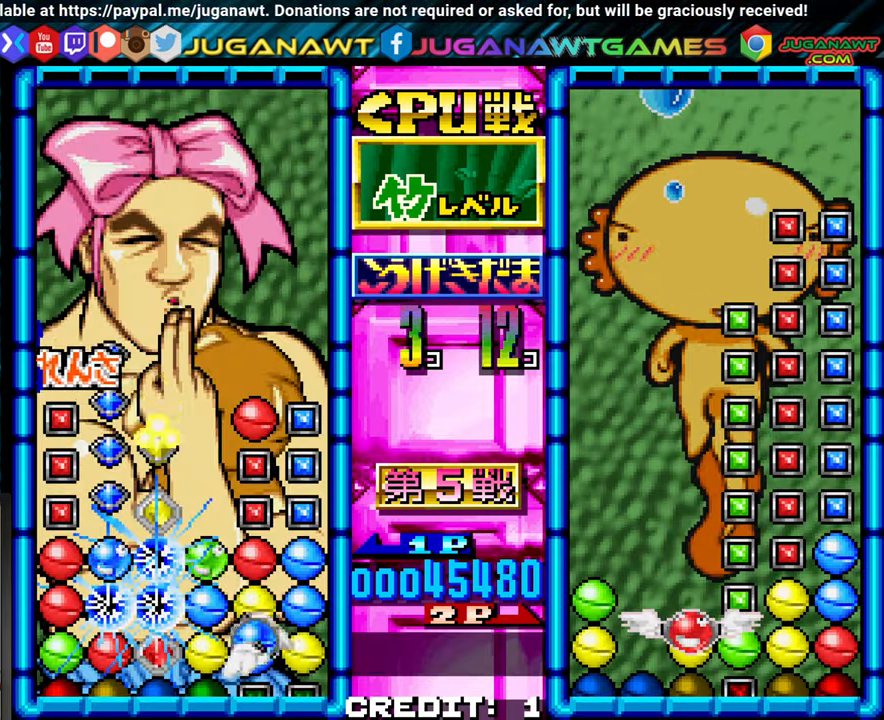
{"dt_ms": 500, "buttons": [], "left_stick": "center", "events": [[67, "left_stick", "center"], [217, "SQUARE", "down"], [300, "SQUARE", "up"]]}
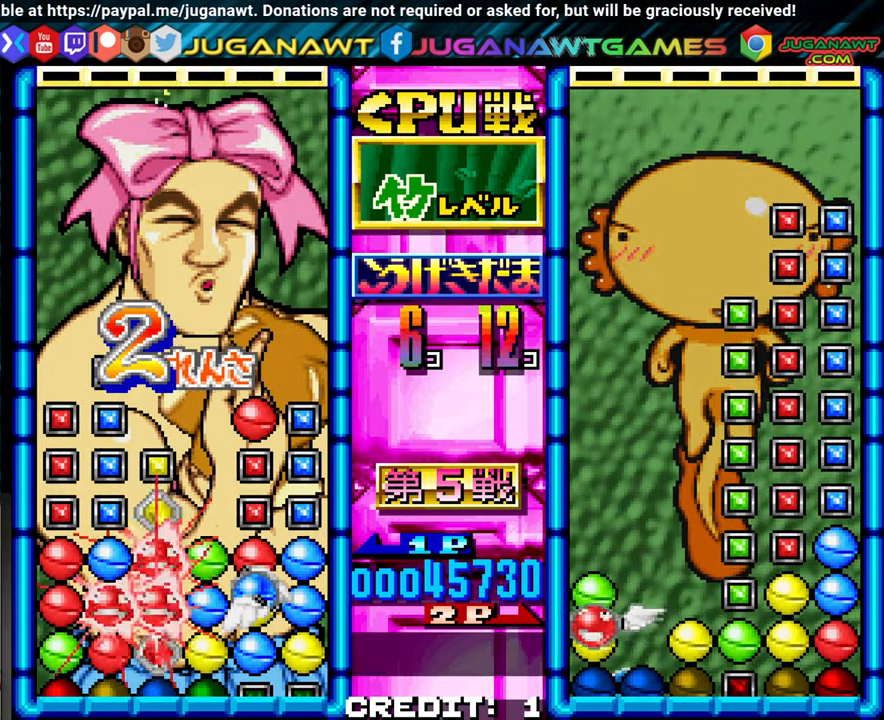
{"dt_ms": 500, "buttons": [], "left_stick": "center", "events": []}
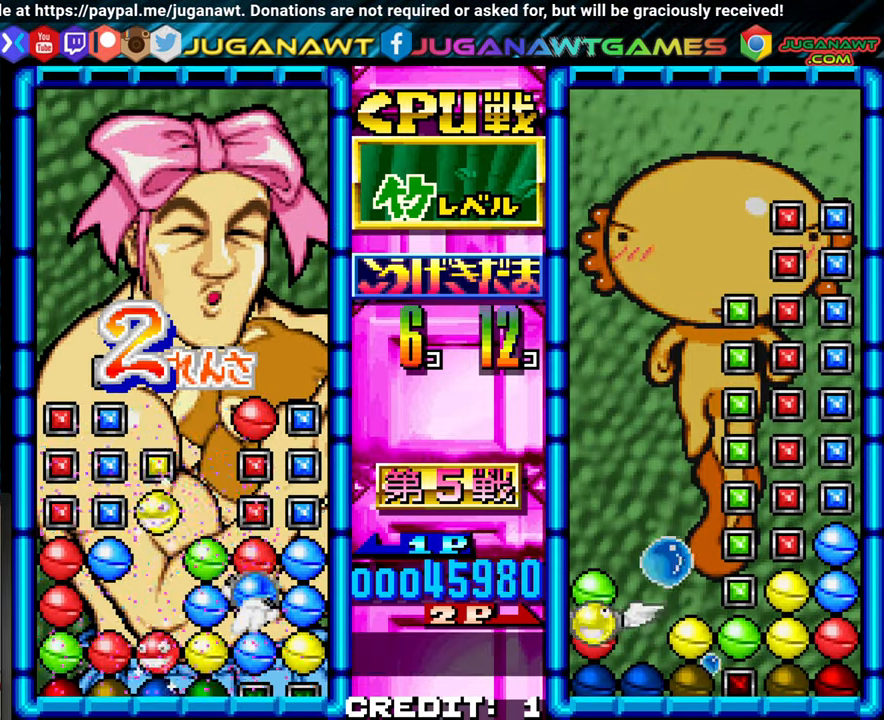
{"dt_ms": 500, "buttons": ["SQUARE"], "left_stick": "center", "events": [[400, "SQUARE", "down"]]}
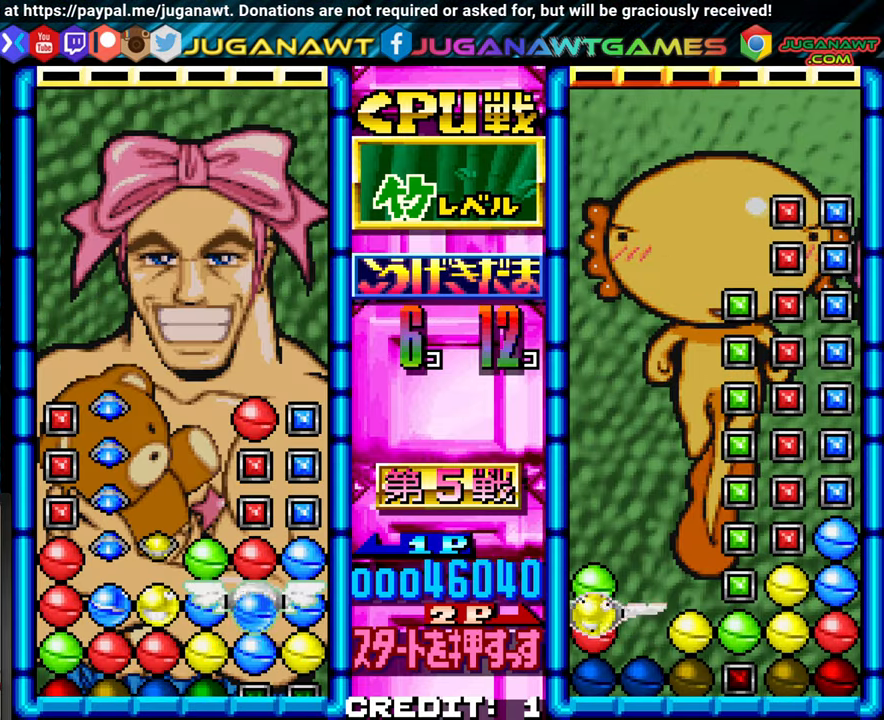
{"dt_ms": 500, "buttons": [], "left_stick": "center", "events": [[34, "SQUARE", "up"], [300, "SQUARE", "down"], [434, "SQUARE", "up"]]}
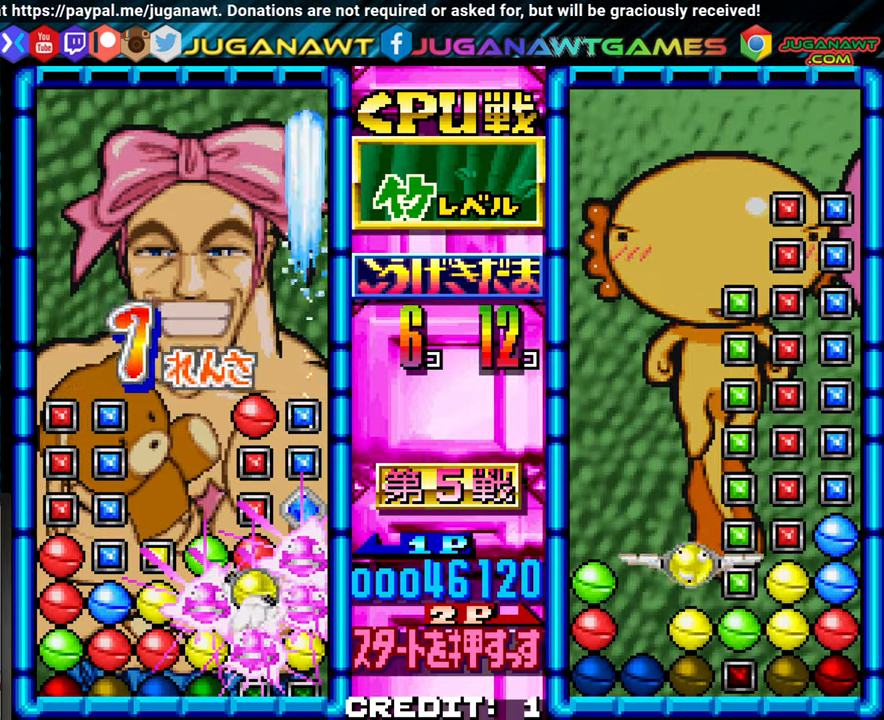
{"dt_ms": 500, "buttons": [], "left_stick": "center"}
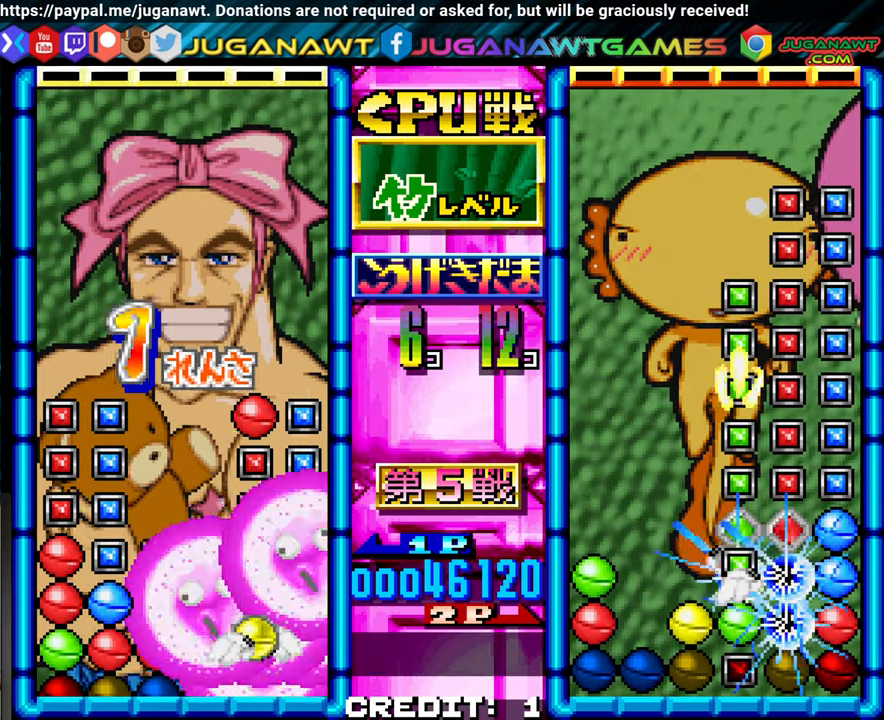
{"dt_ms": 500, "buttons": [], "left_stick": "center", "events": []}
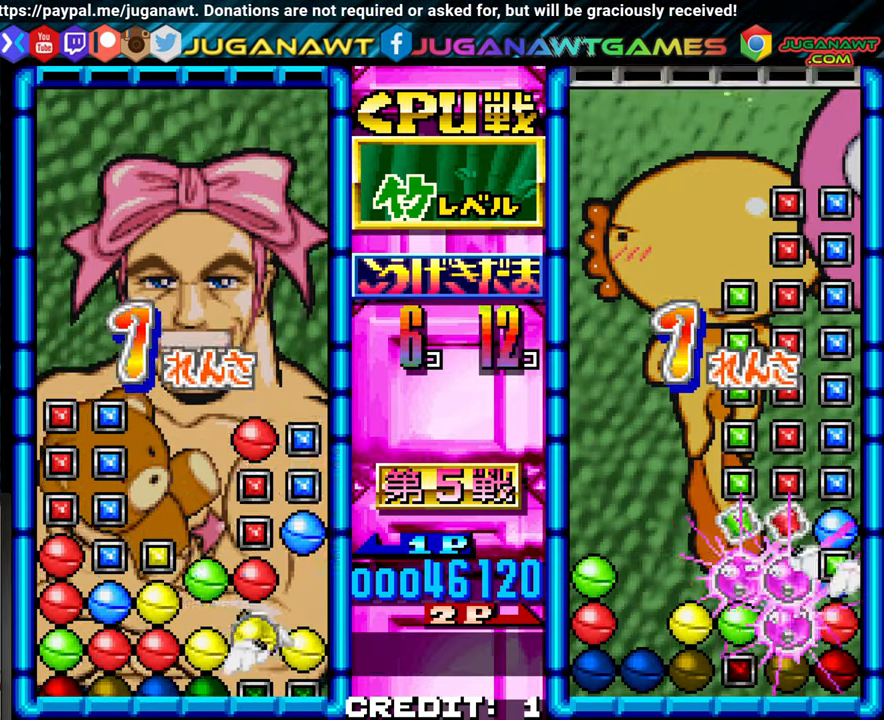
{"dt_ms": 500, "buttons": [], "left_stick": "center"}
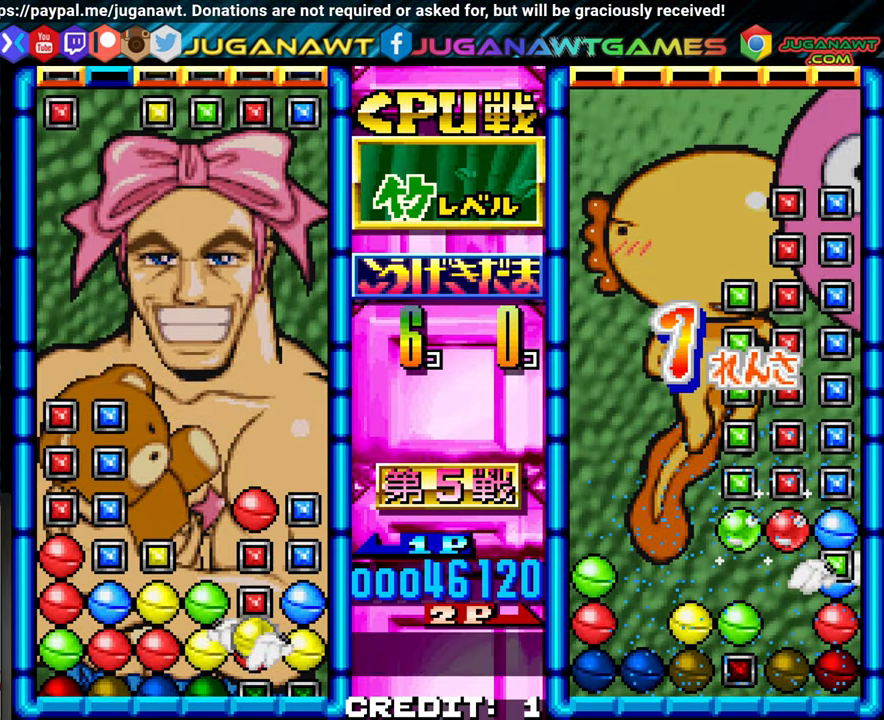
{"dt_ms": 500, "buttons": [], "left_stick": "center"}
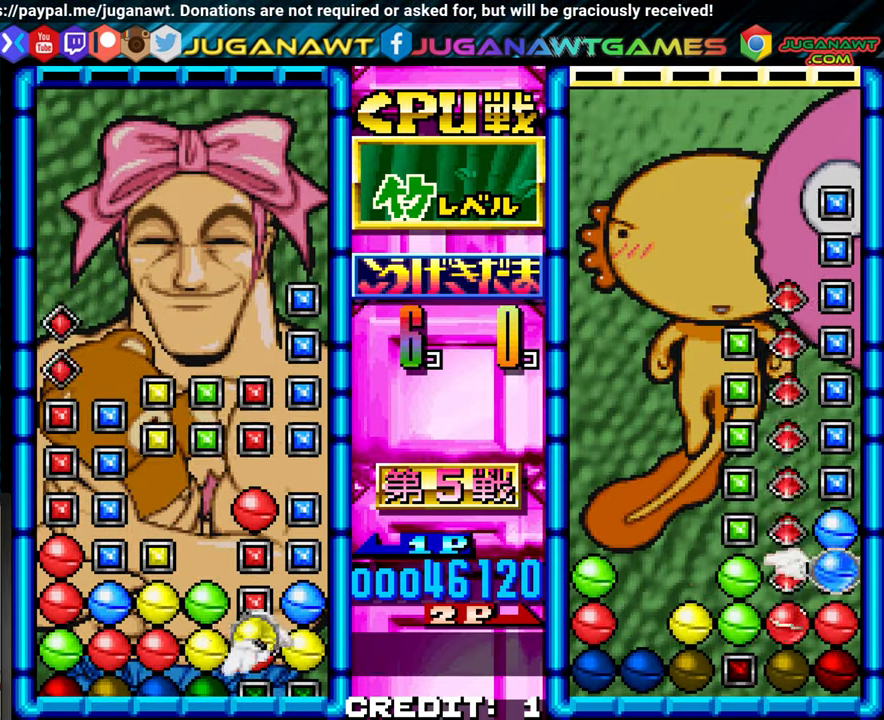
{"dt_ms": 500, "buttons": [], "left_stick": "center", "events": [[84, "SQUARE", "down"], [200, "SQUARE", "up"]]}
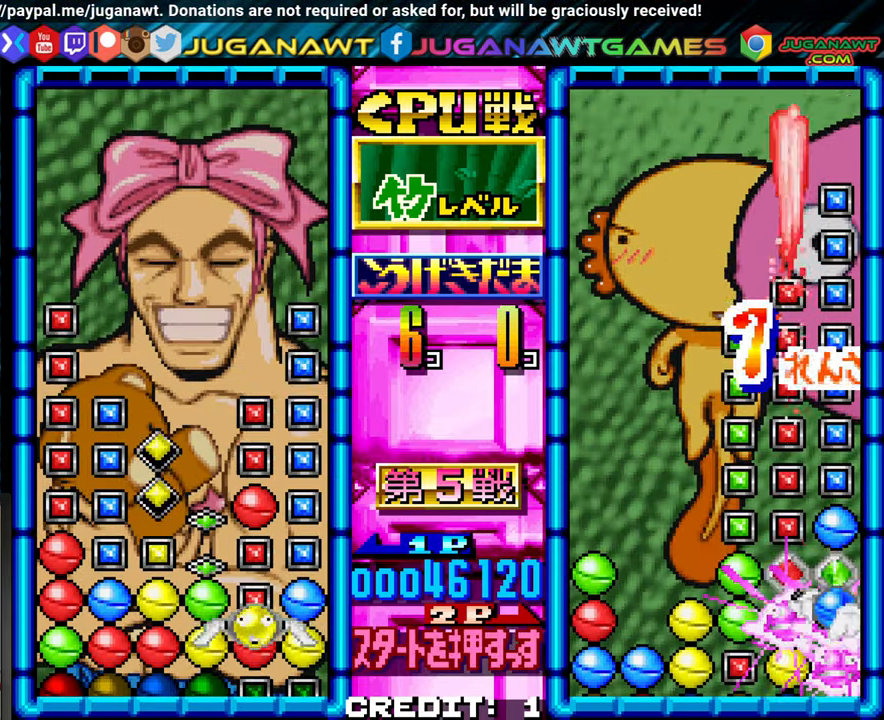
{"dt_ms": 500, "buttons": [], "left_stick": "center", "events": [[66, "SQUARE", "down"], [166, "SQUARE", "up"], [366, "left_stick", "left"], [466, "left_stick", "center"]]}
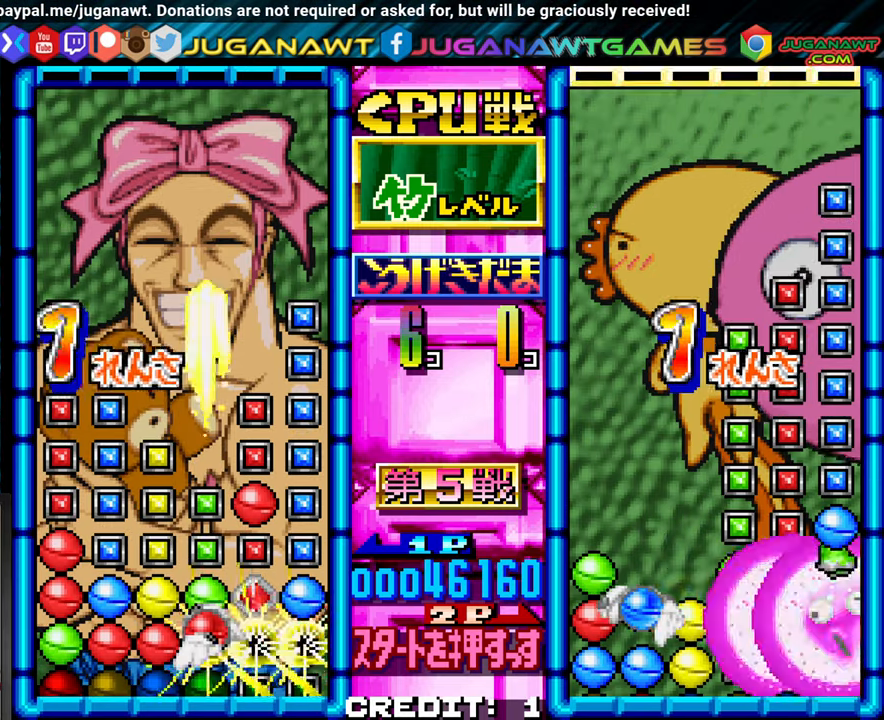
{"dt_ms": 500, "buttons": [], "left_stick": "left", "events": [[450, "left_stick", "left"]]}
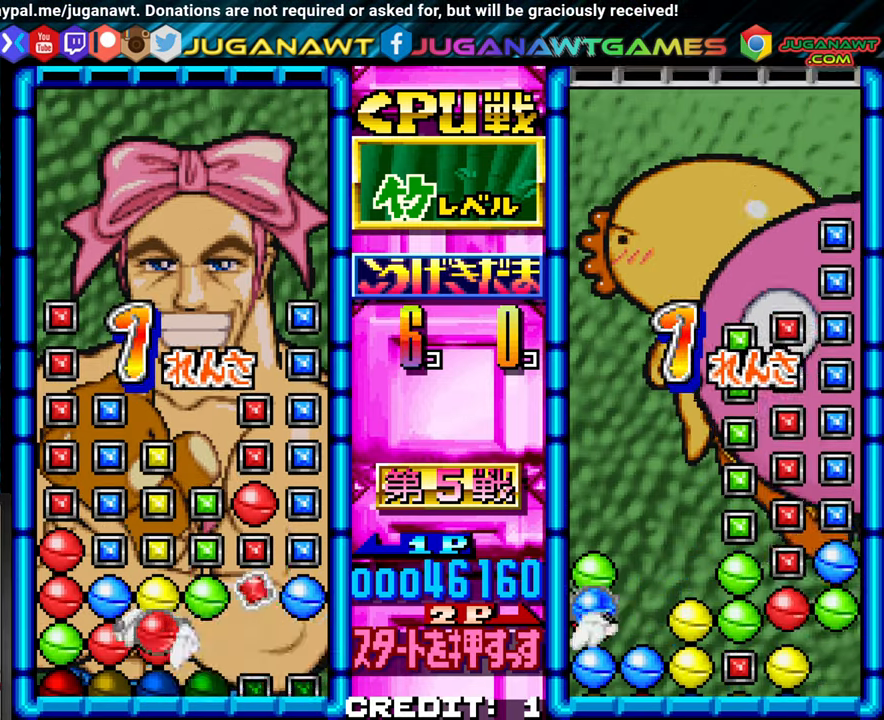
{"dt_ms": 500, "buttons": [], "left_stick": "center", "events": [[16, "left_stick", "center"], [133, "left_stick", "left"], [183, "left_stick", "center"], [283, "left_stick", "left"], [383, "left_stick", "center"]]}
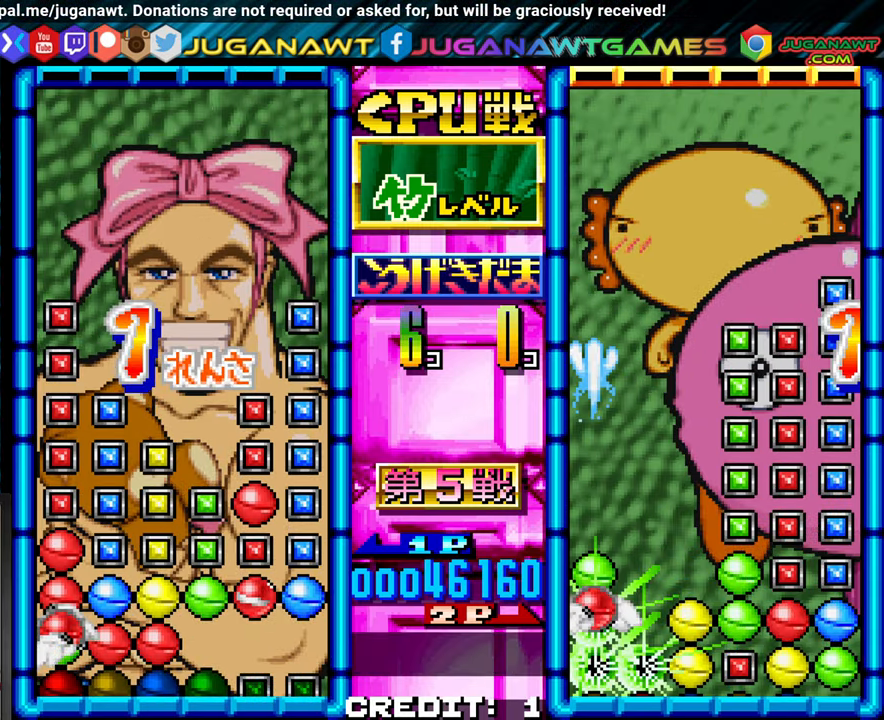
{"dt_ms": 500, "buttons": [], "left_stick": "center", "events": [[316, "SQUARE", "down"], [416, "SQUARE", "up"]]}
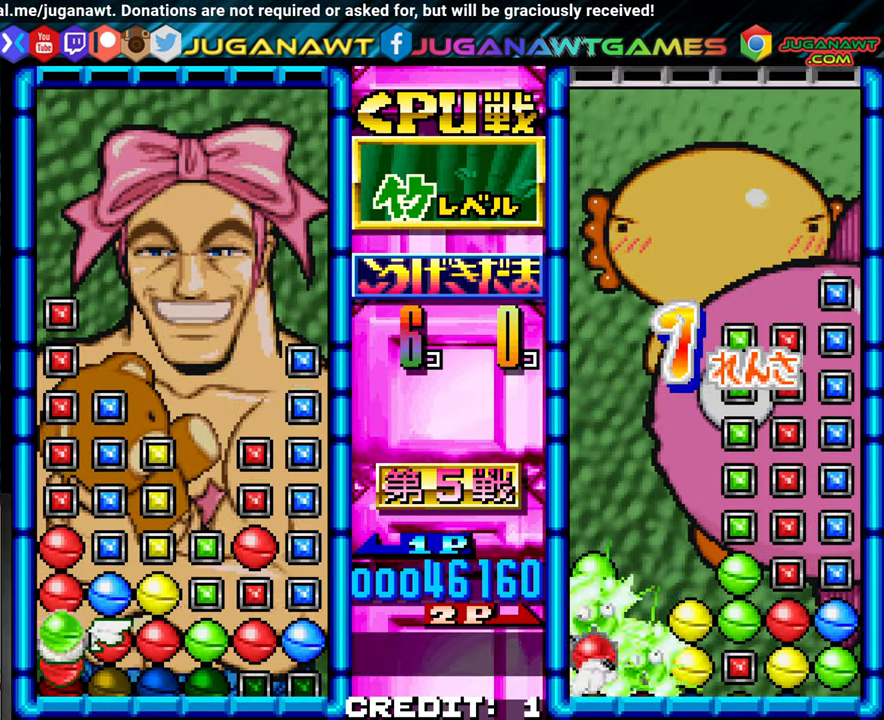
{"dt_ms": 1000, "buttons": [], "left_stick": "left"}
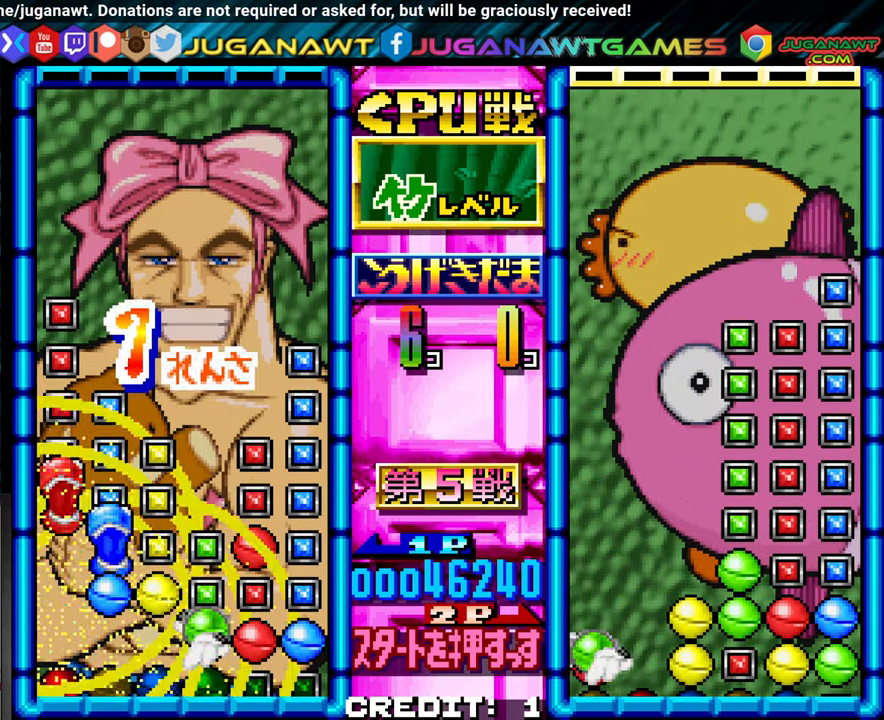
{"dt_ms": 500, "buttons": [], "left_stick": "center", "events": [[50, "left_stick", "center"]]}
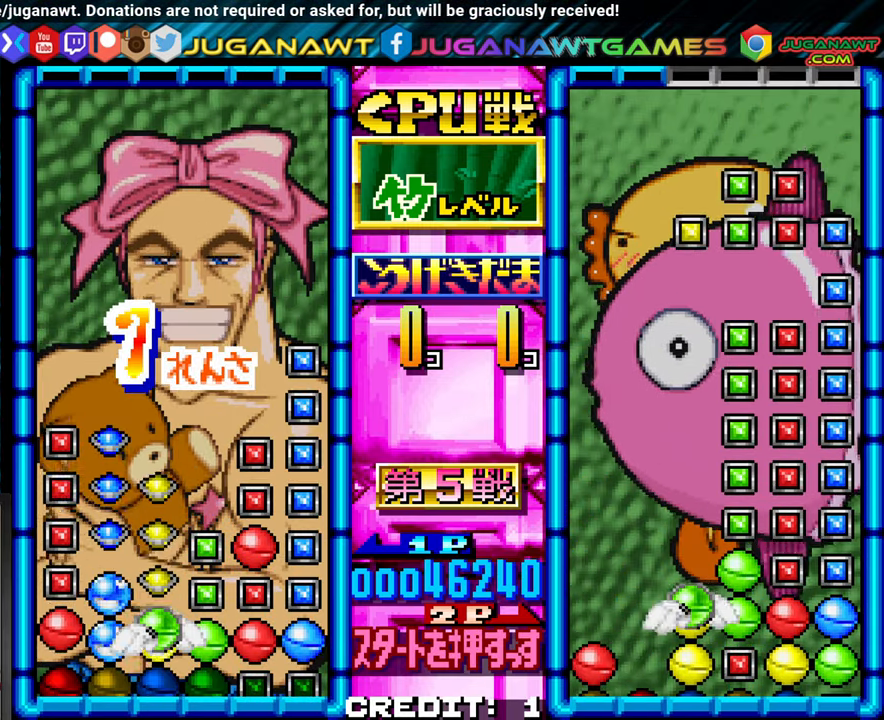
{"dt_ms": 500, "buttons": [], "left_stick": "center", "events": [[33, "SQUARE", "down"], [150, "SQUARE", "up"]]}
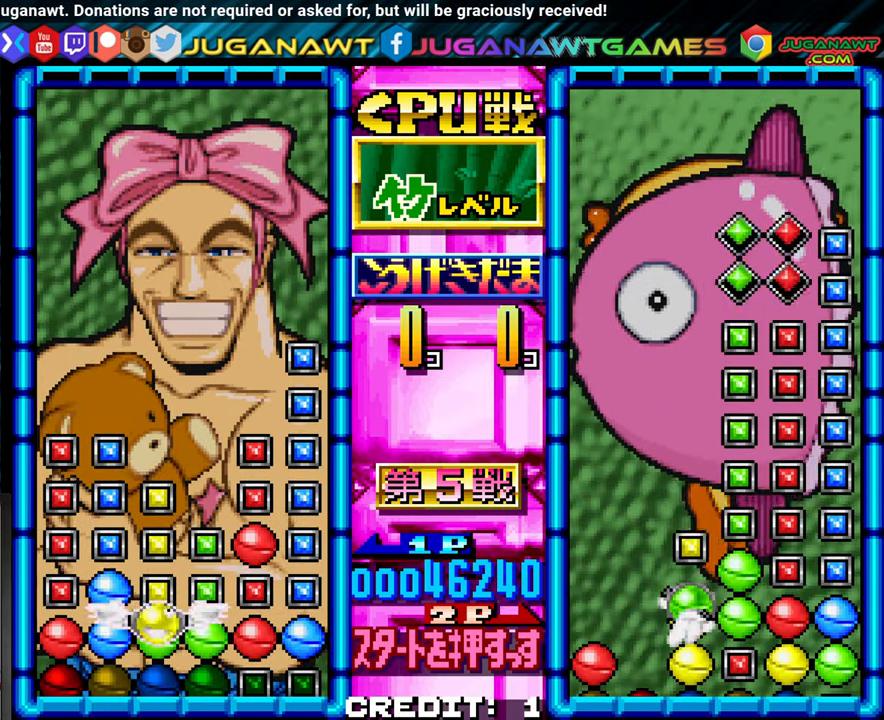
{"dt_ms": 500, "buttons": [], "left_stick": "up"}
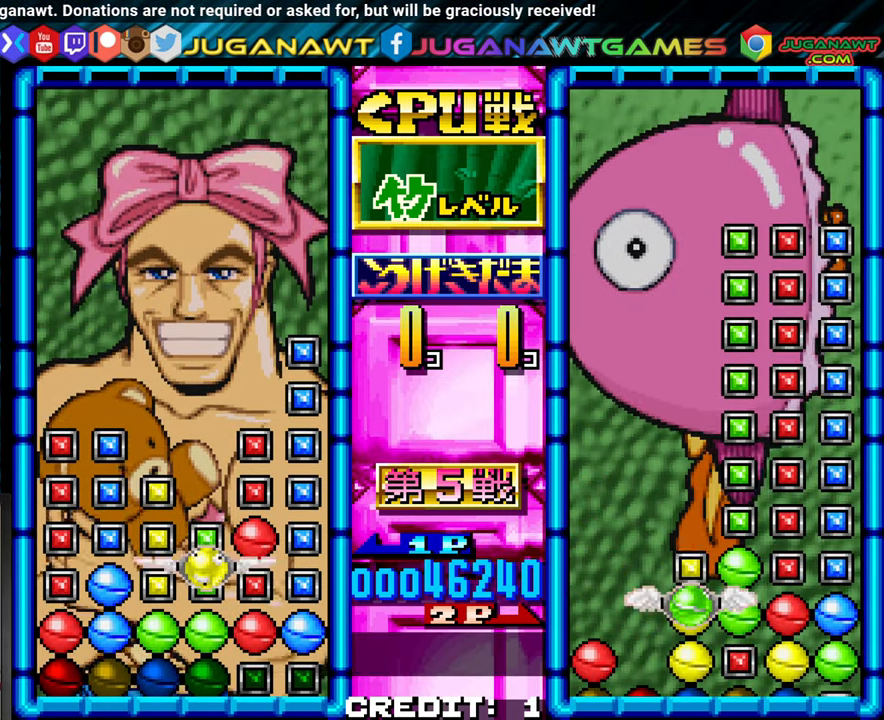
{"dt_ms": 500, "buttons": [], "left_stick": "center", "events": [[66, "left_stick", "center"], [166, "left_stick", "up"], [266, "left_stick", "center"], [333, "SQUARE", "down"], [433, "SQUARE", "up"]]}
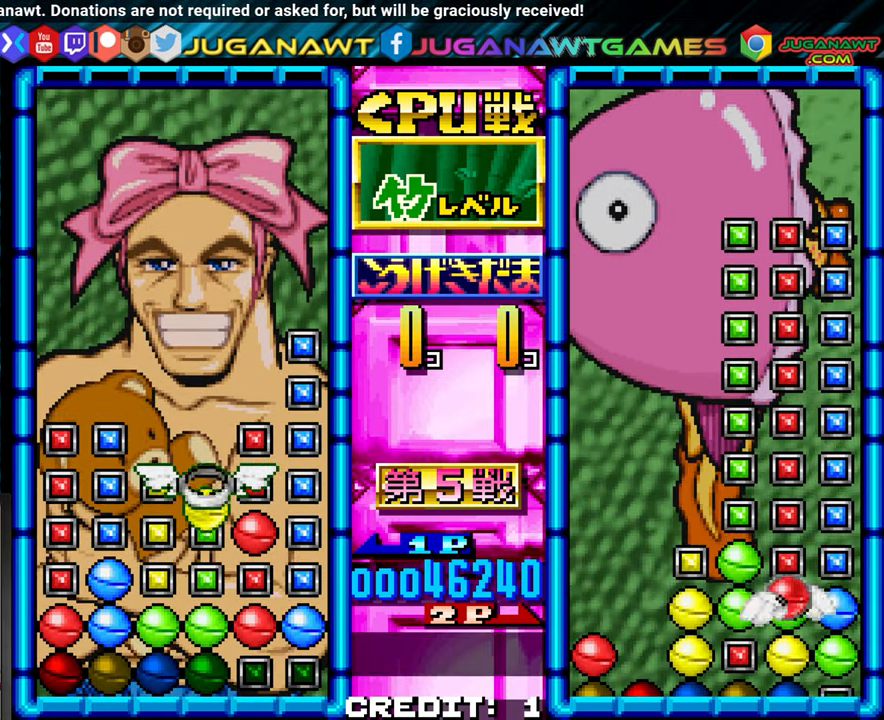
{"dt_ms": 1000, "buttons": ["CROSS"], "left_stick": "center"}
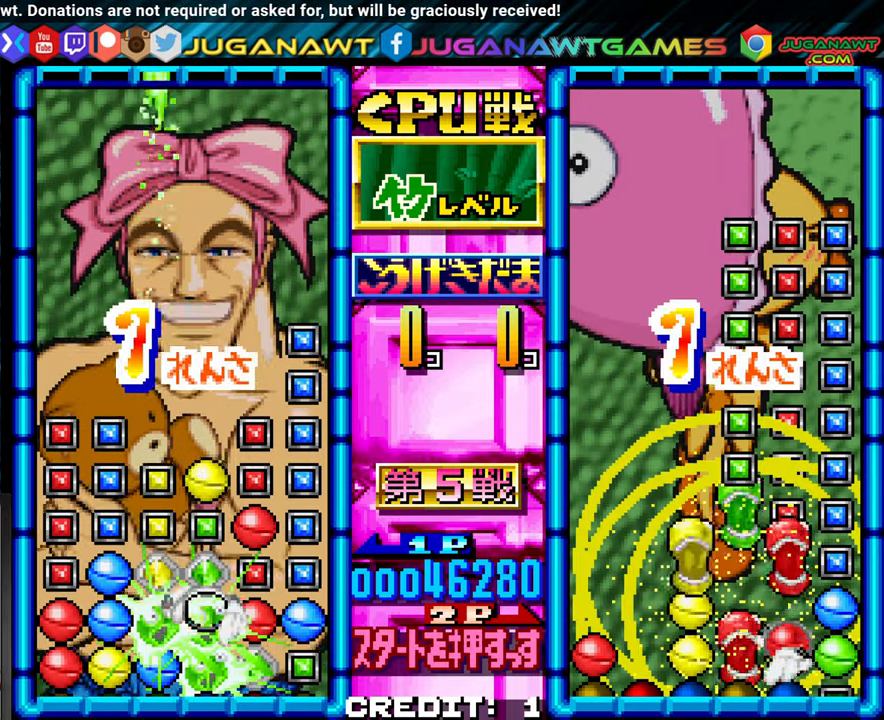
{"dt_ms": 500, "buttons": [], "left_stick": "center", "events": [[183, "CROSS", "up"]]}